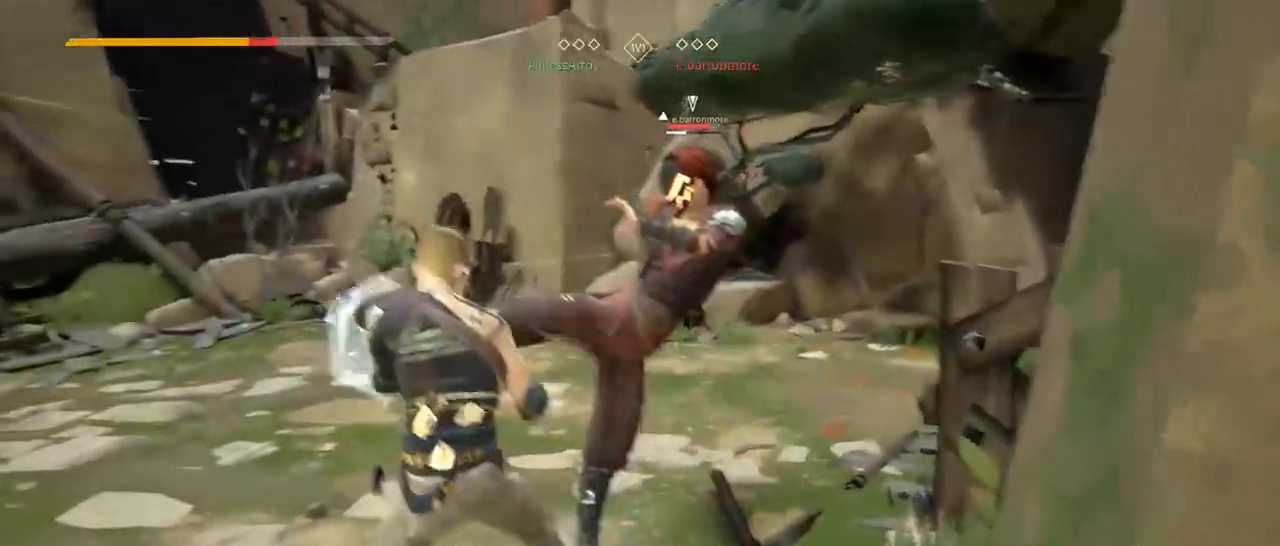
Gameplay with a controller (Xbox layout); each line is a JSON object with the inputs held at the frame after it (dt_ms = milliseconds from this image to that frame). "events" lists button and stick changes between this image and that frame as [ms after this image, input, new state], when the widget could be followed in between. Not read: SELECT START.
{"dt_ms": 500, "buttons": ["L2"], "left_stick": "up-right", "right_stick": "center", "events": [[67, "R1", "up"], [150, "L2", "up"], [350, "L2", "down"]]}
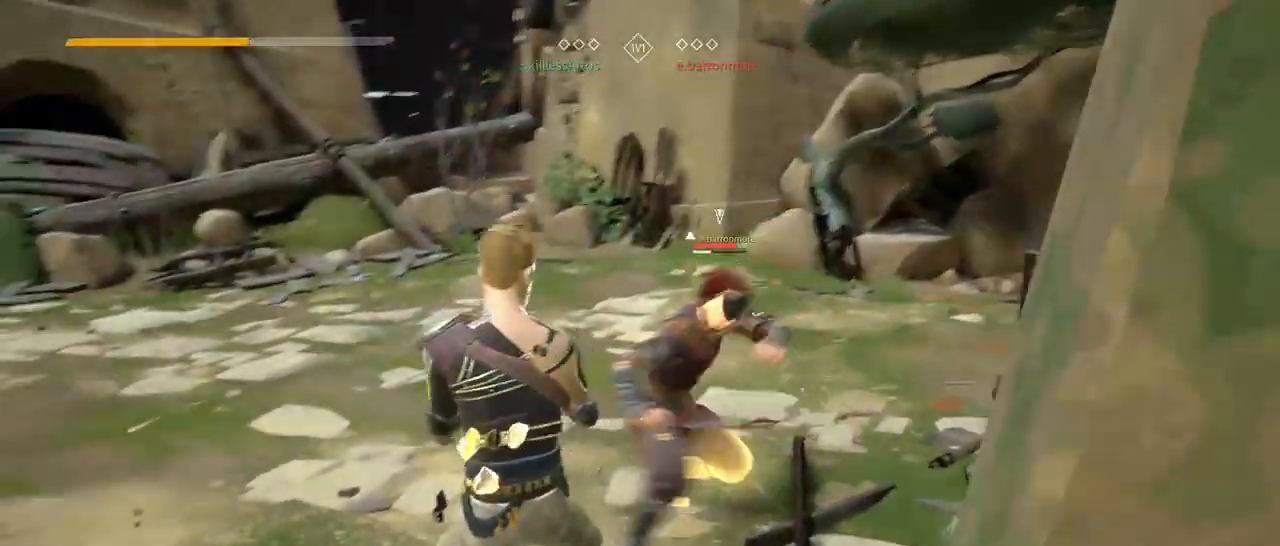
{"dt_ms": 500, "buttons": [], "left_stick": "up-right", "right_stick": "center"}
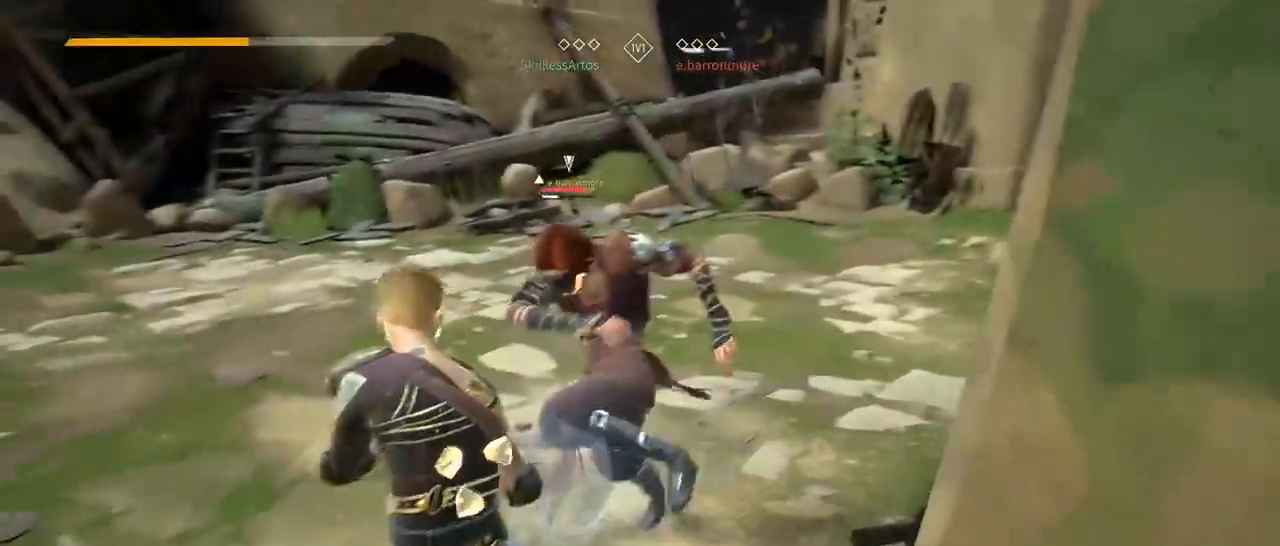
{"dt_ms": 500, "buttons": ["L2"], "left_stick": "up-right", "right_stick": "center", "events": [[150, "L2", "down"]]}
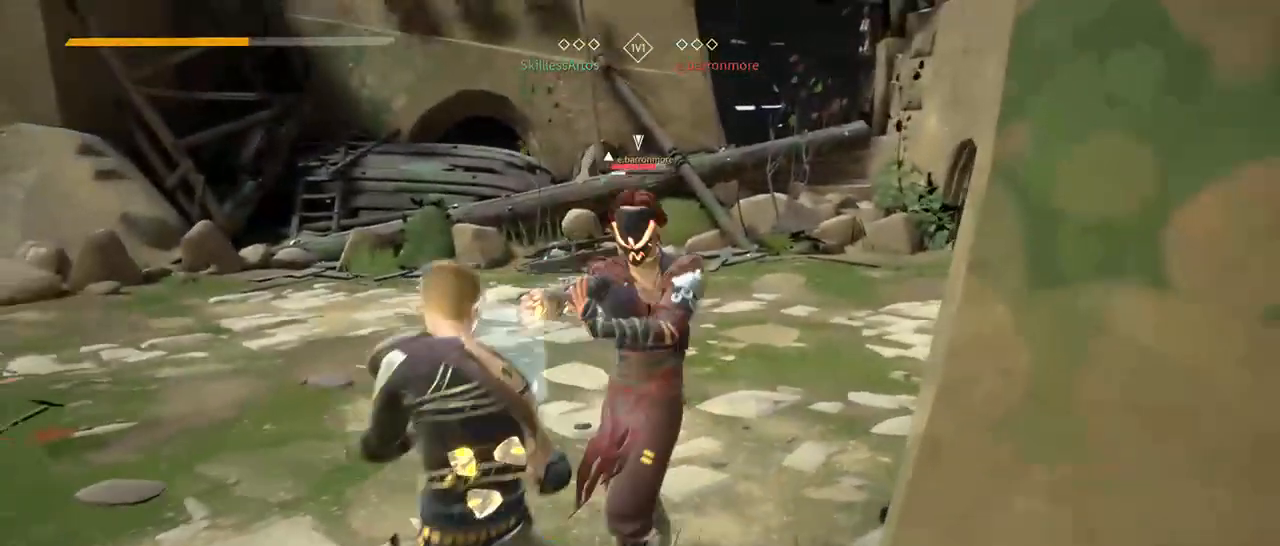
{"dt_ms": 500, "buttons": ["L2"], "left_stick": "up-right", "right_stick": "center"}
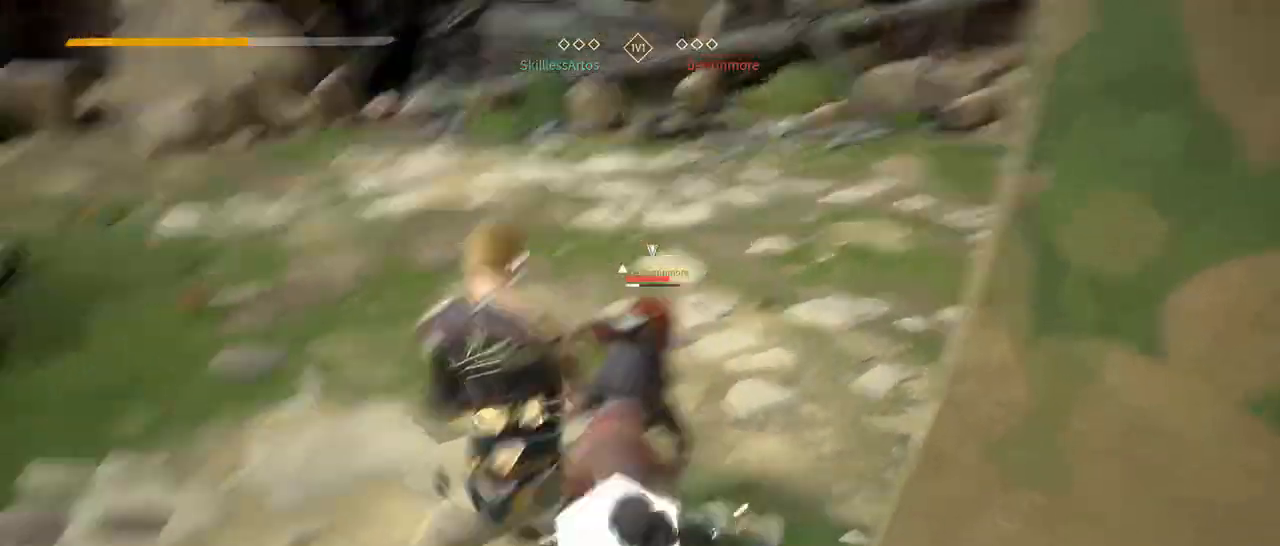
{"dt_ms": 500, "buttons": ["L2"], "left_stick": "up-right", "right_stick": "down", "events": [[83, "L2", "up"], [217, "L2", "down"], [317, "right_stick", "down"]]}
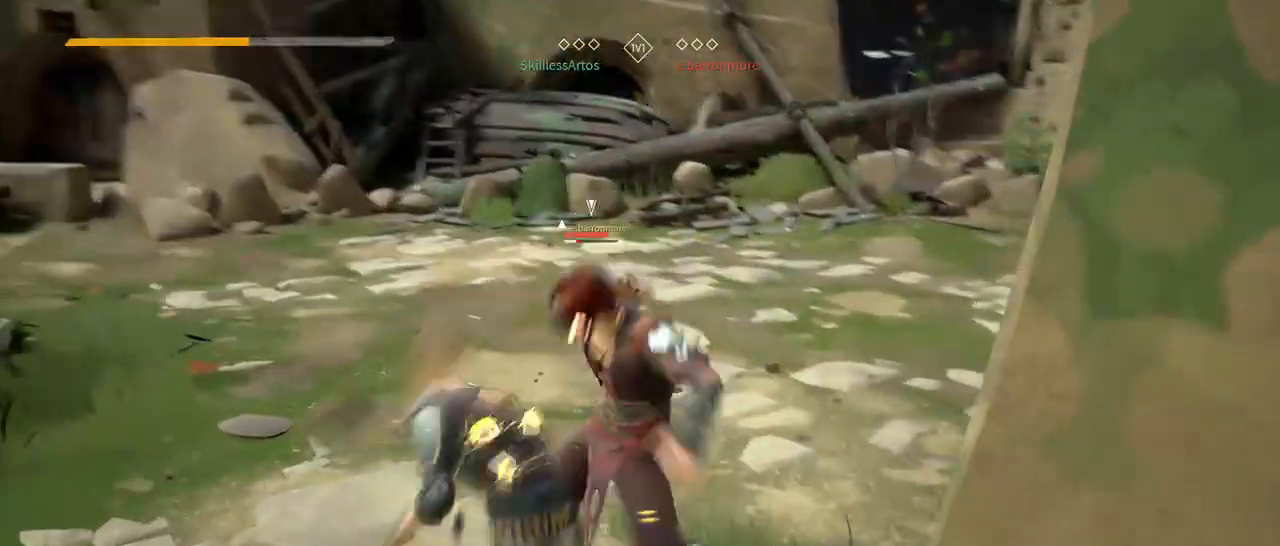
{"dt_ms": 500, "buttons": [], "left_stick": "right", "right_stick": "center", "events": [[50, "right_stick", "center"], [183, "X", "down"], [250, "L2", "up"], [250, "X", "up"], [417, "left_stick", "right"]]}
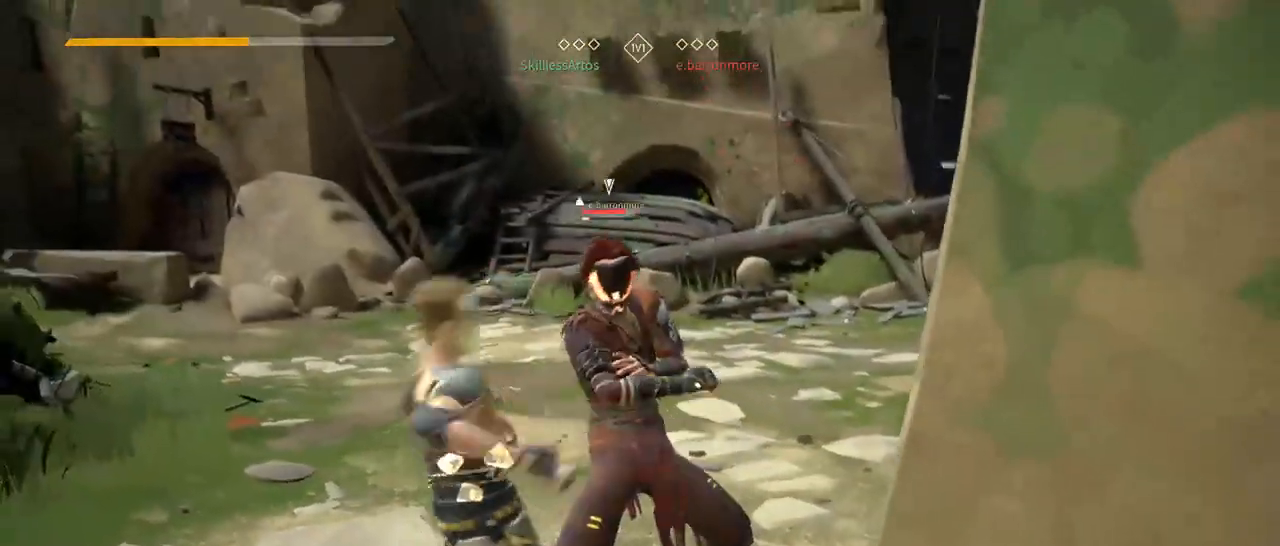
{"dt_ms": 500, "buttons": [], "left_stick": "right", "right_stick": "center", "events": [[217, "Y", "down"], [350, "Y", "up"]]}
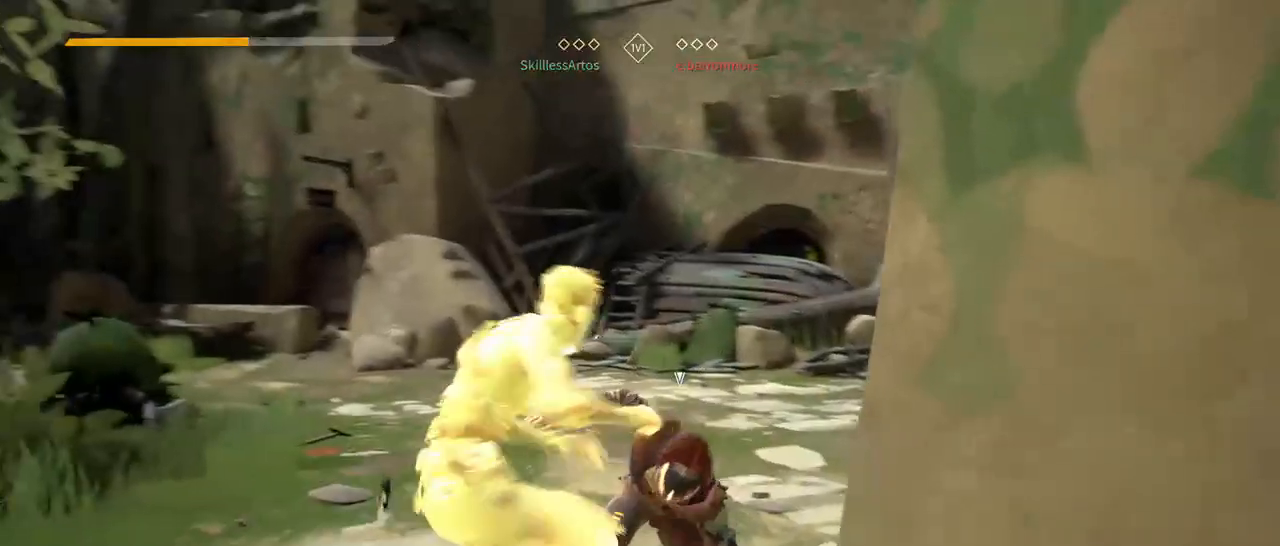
{"dt_ms": 500, "buttons": [], "left_stick": "right", "right_stick": "center", "events": []}
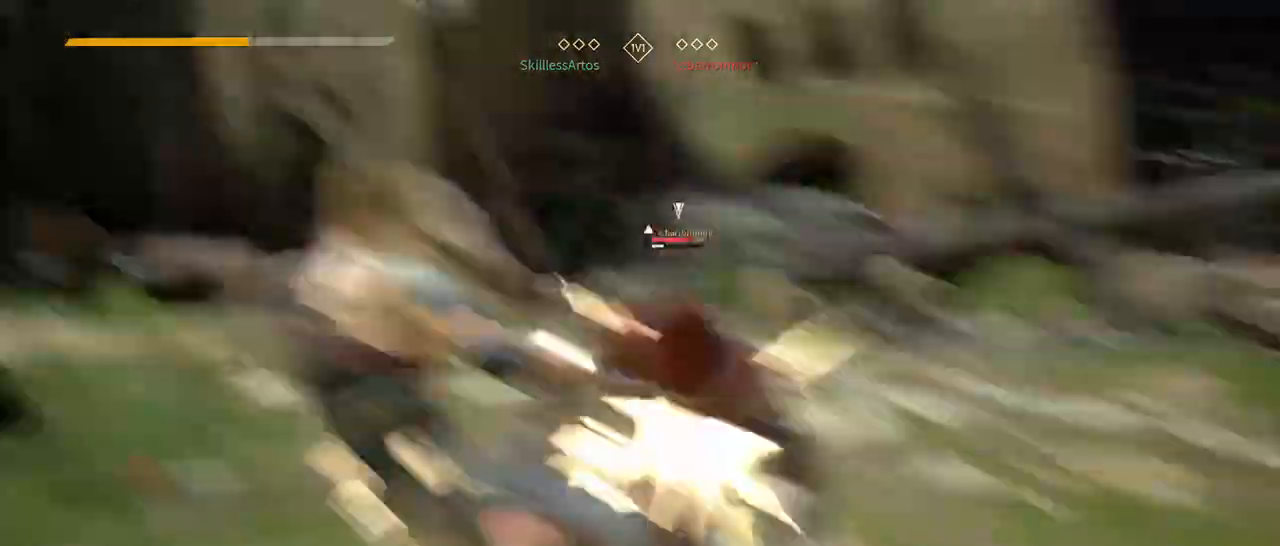
{"dt_ms": 1000, "buttons": [], "left_stick": "right", "right_stick": "center"}
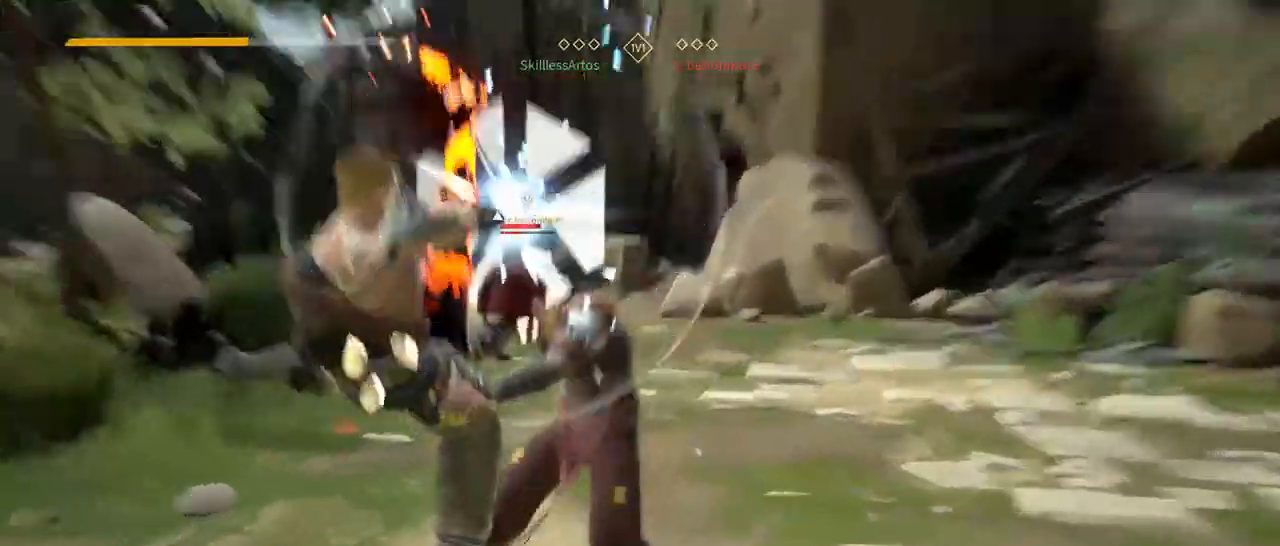
{"dt_ms": 500, "buttons": [], "left_stick": "right", "right_stick": "center", "events": [[117, "X", "down"], [217, "X", "up"]]}
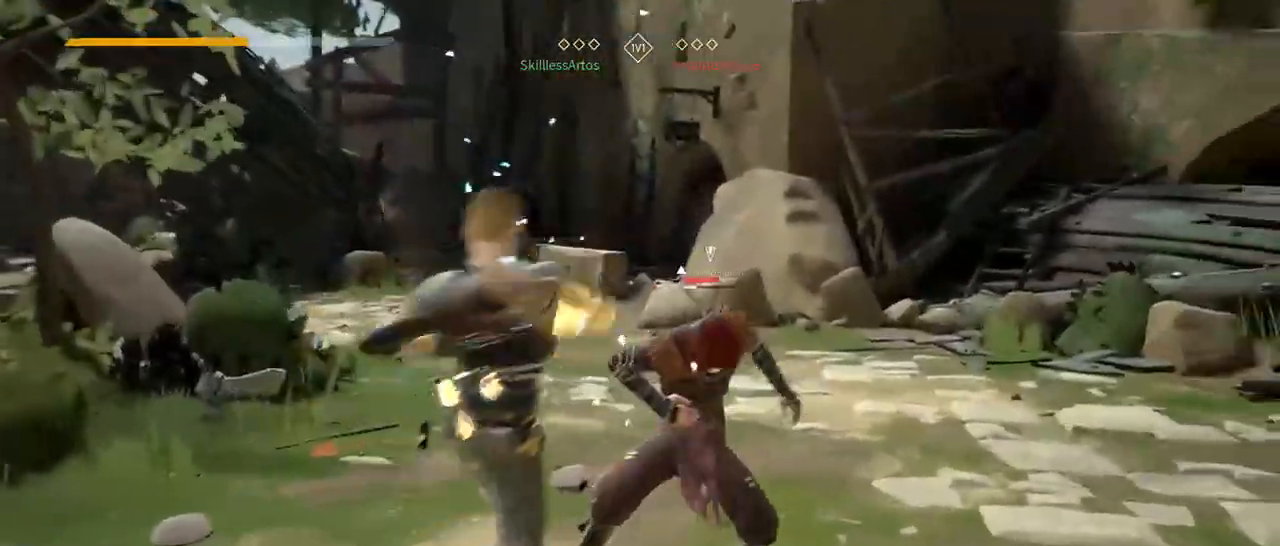
{"dt_ms": 500, "buttons": [], "left_stick": "right", "right_stick": "center", "events": [[217, "X", "down"], [283, "X", "up"]]}
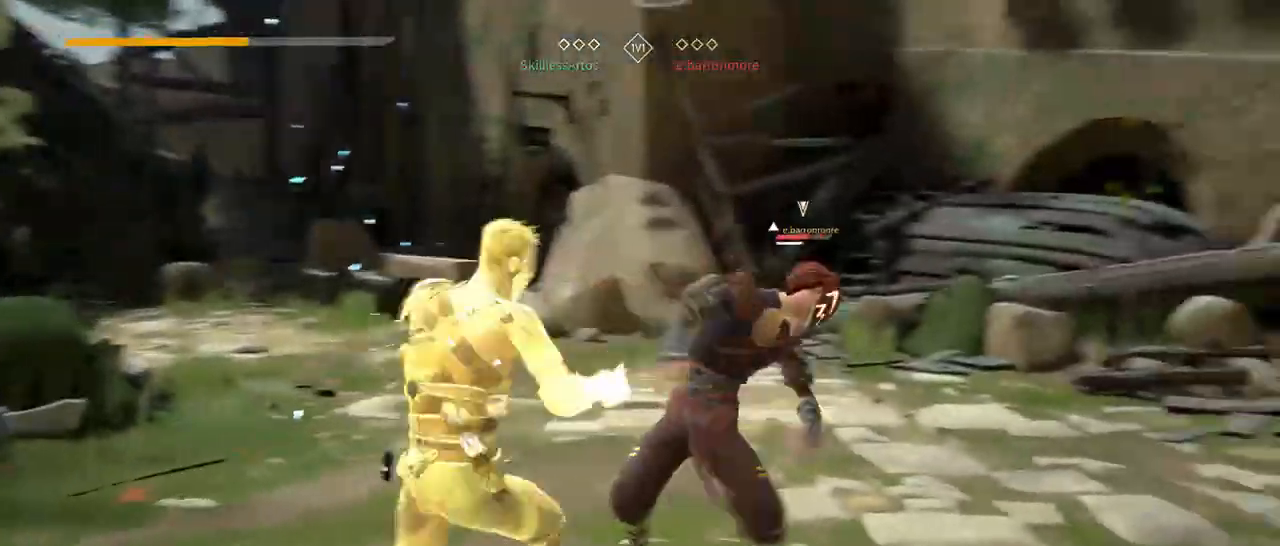
{"dt_ms": 500, "buttons": [], "left_stick": "right", "right_stick": "center", "events": [[350, "X", "down"], [483, "X", "up"]]}
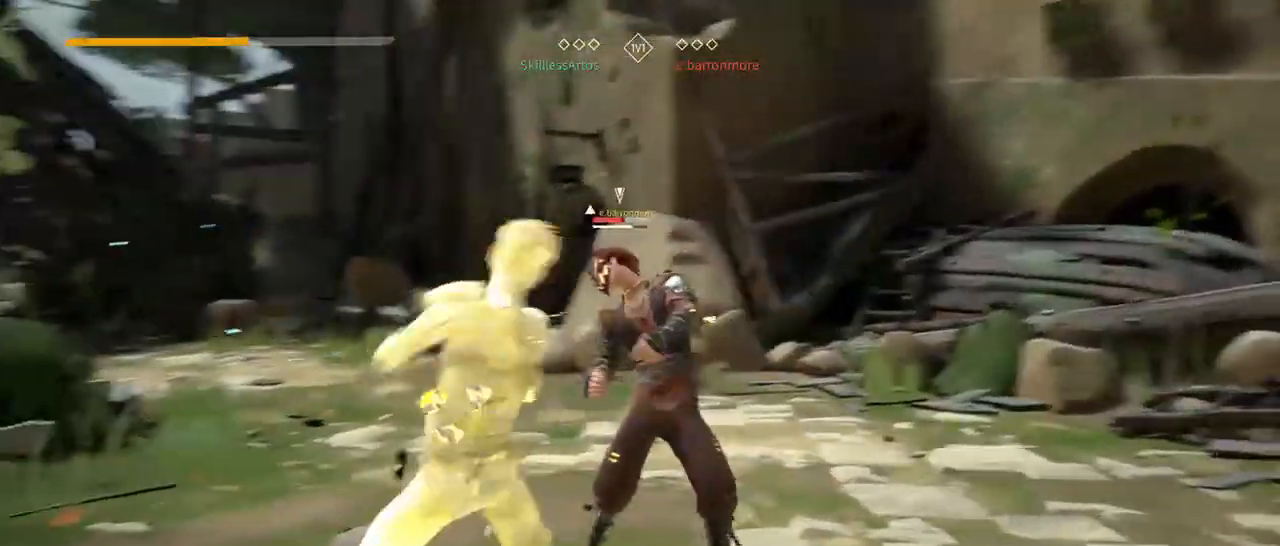
{"dt_ms": 500, "buttons": ["X"], "left_stick": "right", "right_stick": "center"}
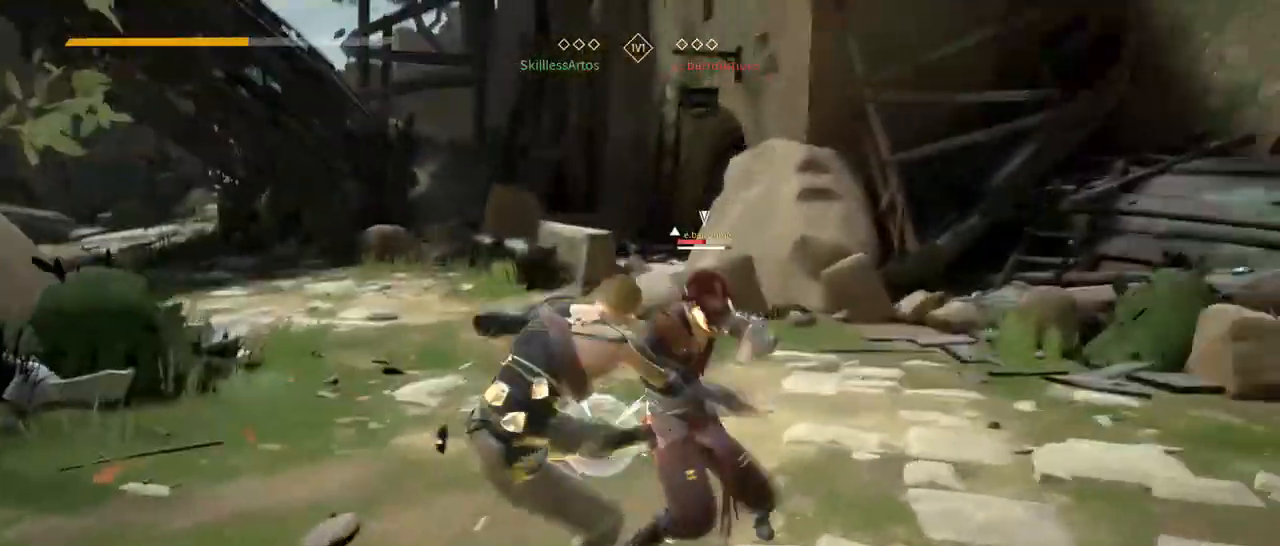
{"dt_ms": 1000, "buttons": ["L2"], "left_stick": "up-right", "right_stick": "down"}
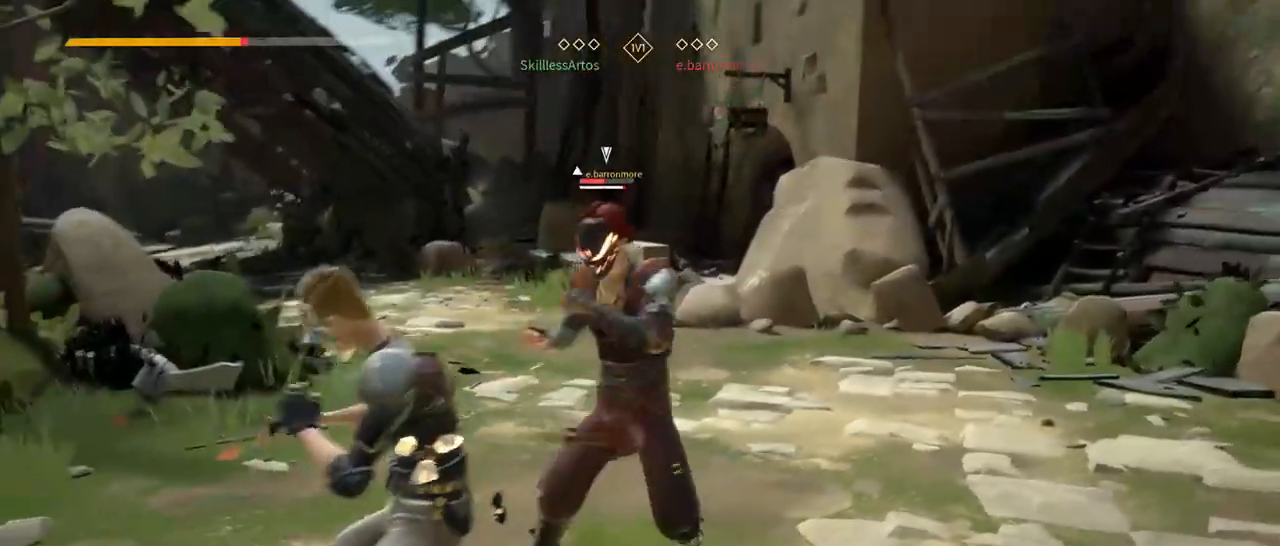
{"dt_ms": 500, "buttons": ["L2"], "left_stick": "up-right", "right_stick": "center"}
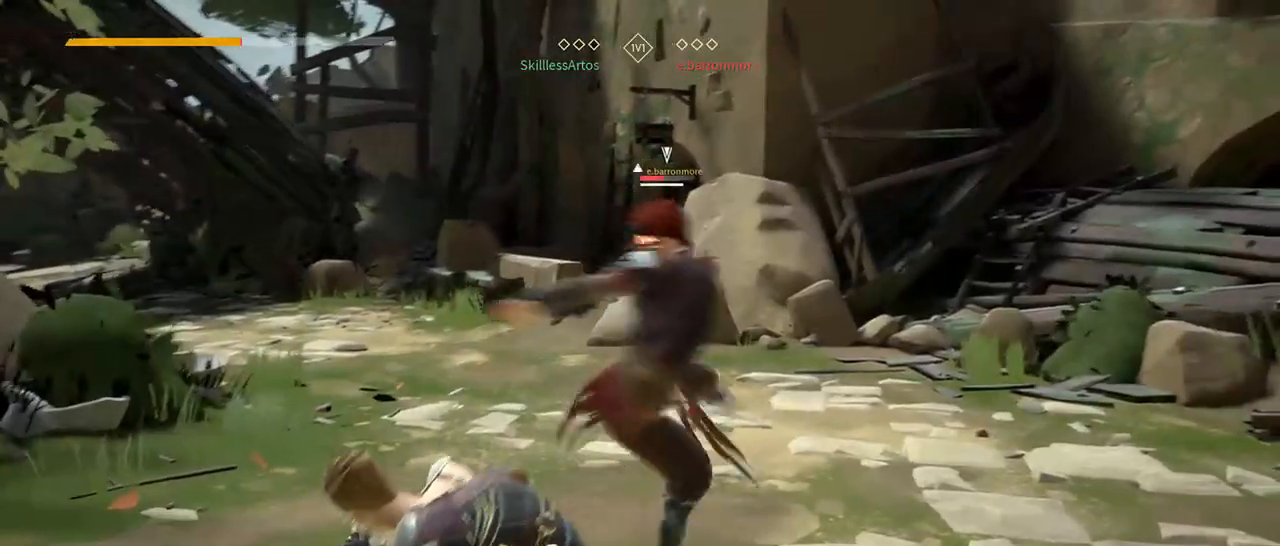
{"dt_ms": 500, "buttons": [], "left_stick": "center", "right_stick": "center", "events": [[17, "L2", "up"], [217, "left_stick", "center"]]}
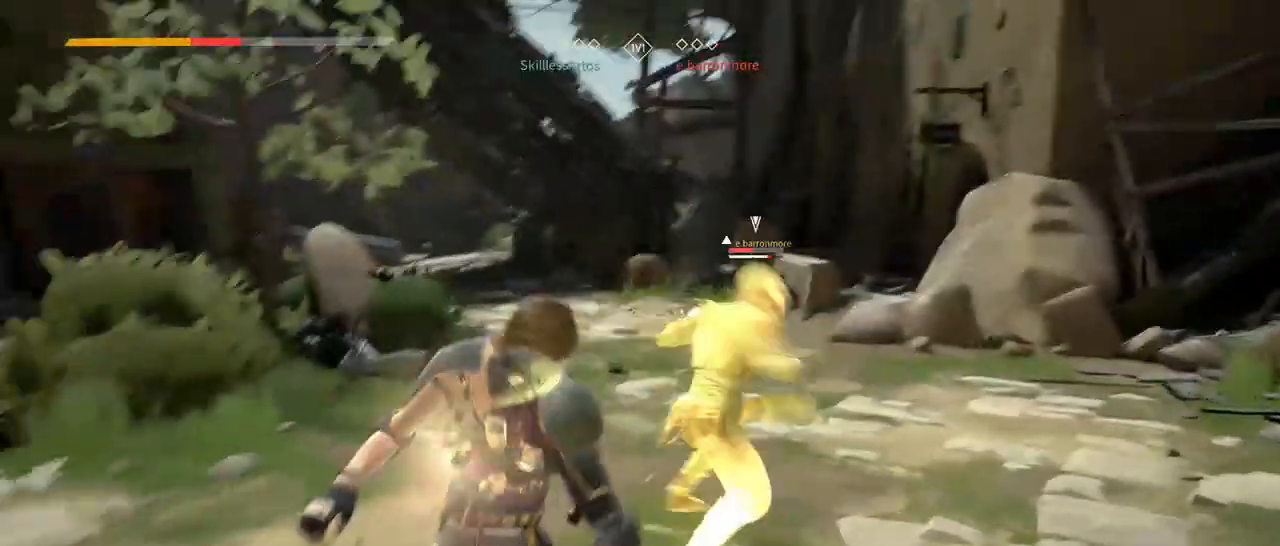
{"dt_ms": 500, "buttons": ["L2"], "left_stick": "up-right", "right_stick": "down", "events": [[67, "left_stick", "up-right"], [150, "L2", "down"], [450, "right_stick", "down"]]}
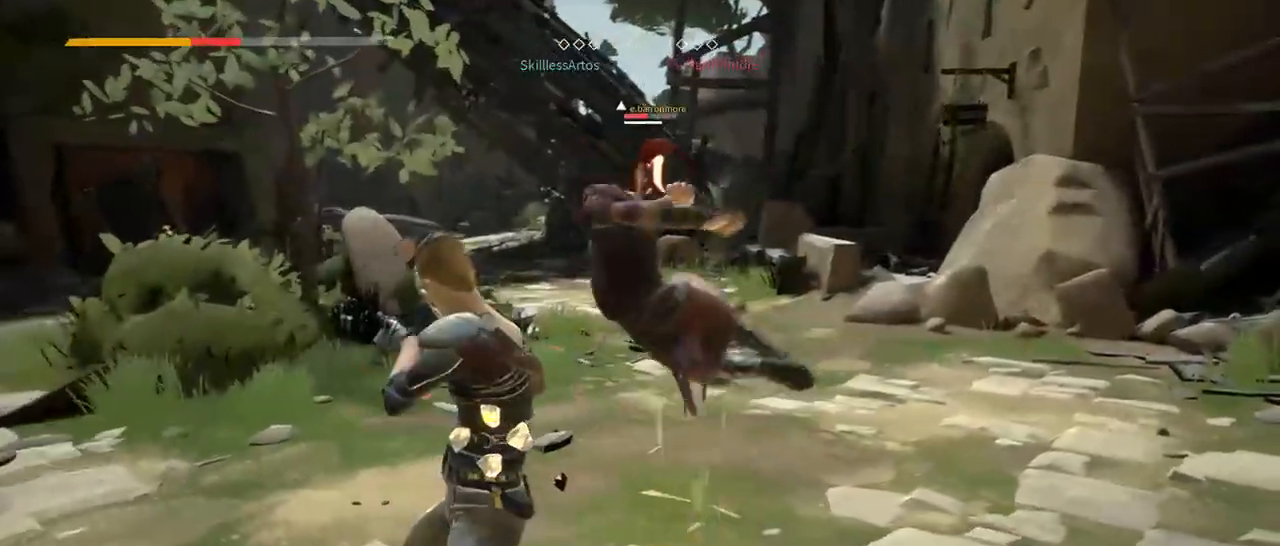
{"dt_ms": 500, "buttons": [], "left_stick": "right", "right_stick": "center"}
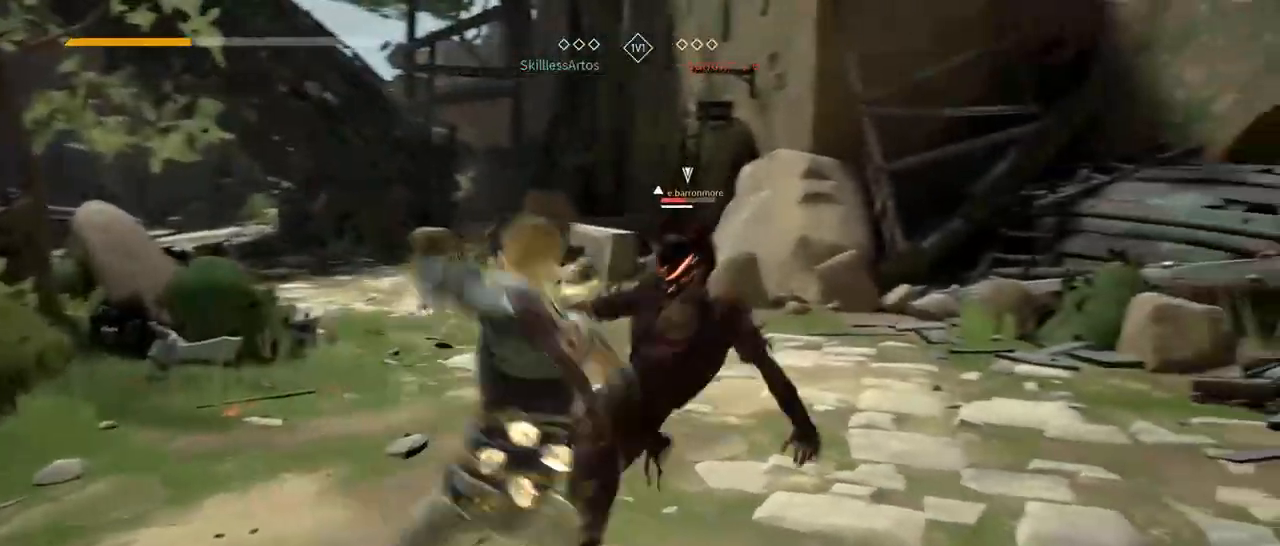
{"dt_ms": 1000, "buttons": [], "left_stick": "right", "right_stick": "center"}
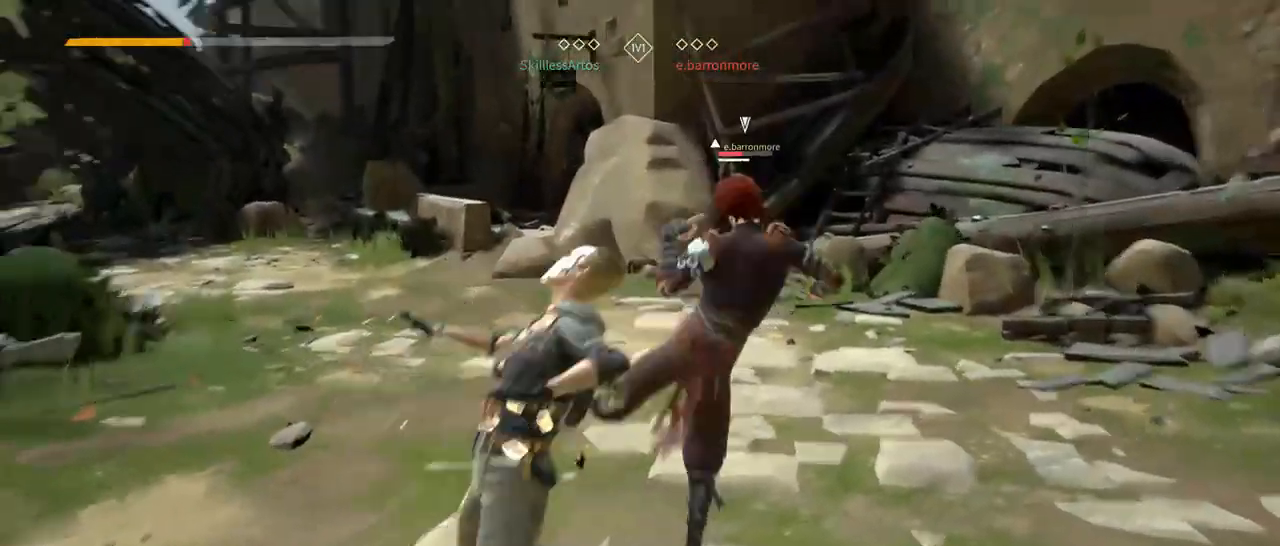
{"dt_ms": 500, "buttons": ["L2"], "left_stick": "up-right", "right_stick": "center", "events": [[283, "L2", "down"], [317, "left_stick", "up-right"]]}
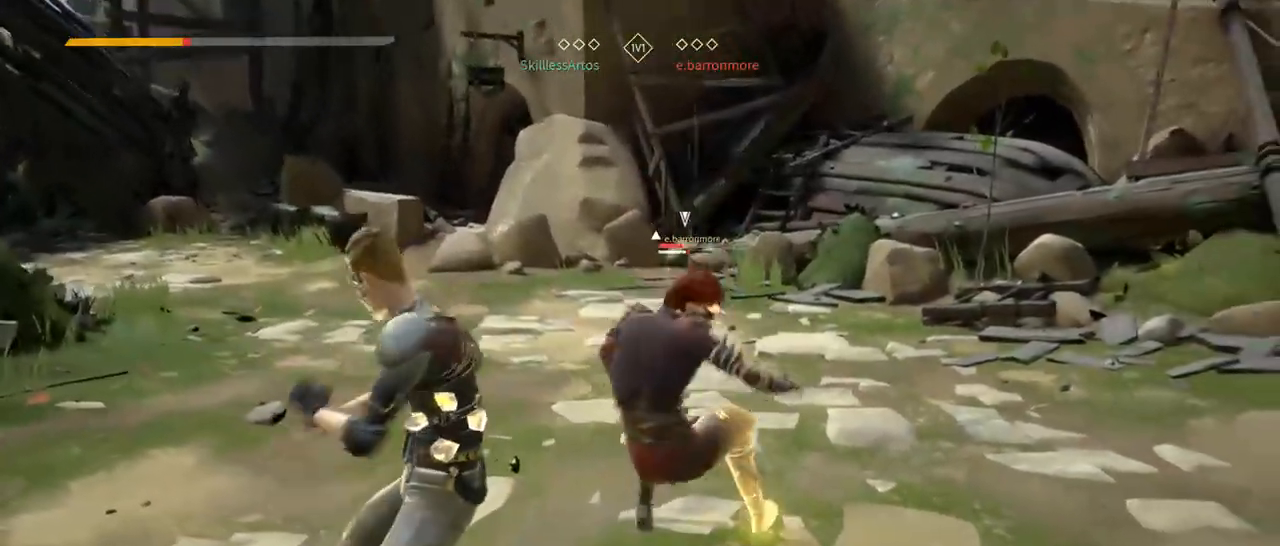
{"dt_ms": 500, "buttons": [], "left_stick": "up-right", "right_stick": "center", "events": [[417, "L2", "up"]]}
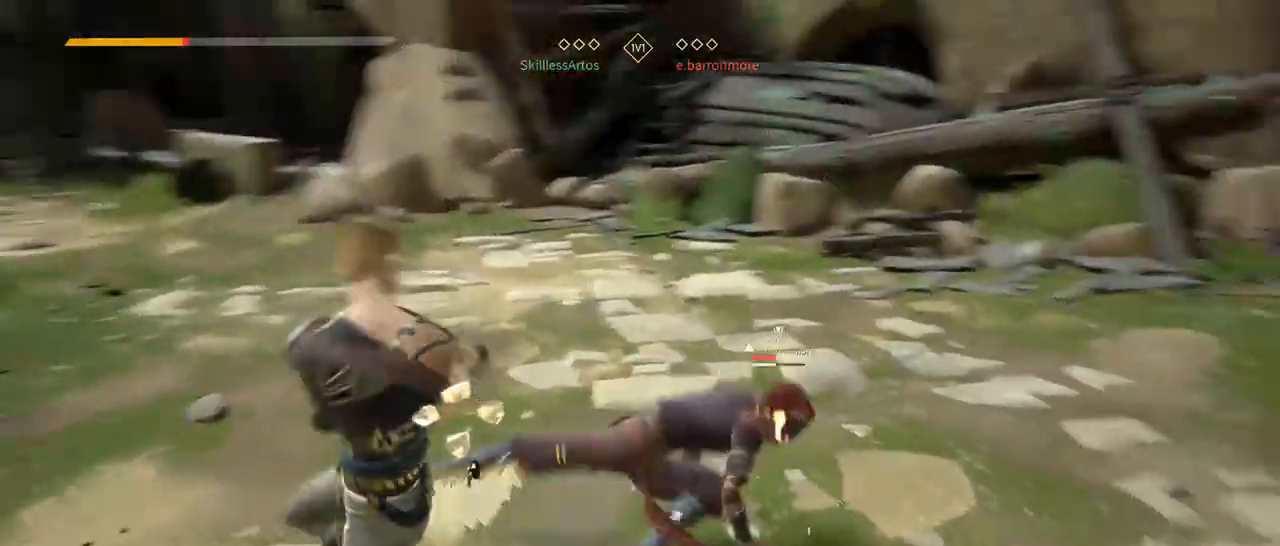
{"dt_ms": 500, "buttons": ["L2"], "left_stick": "up-right", "right_stick": "center", "events": [[183, "L2", "down"], [350, "right_stick", "down-right"], [483, "right_stick", "center"]]}
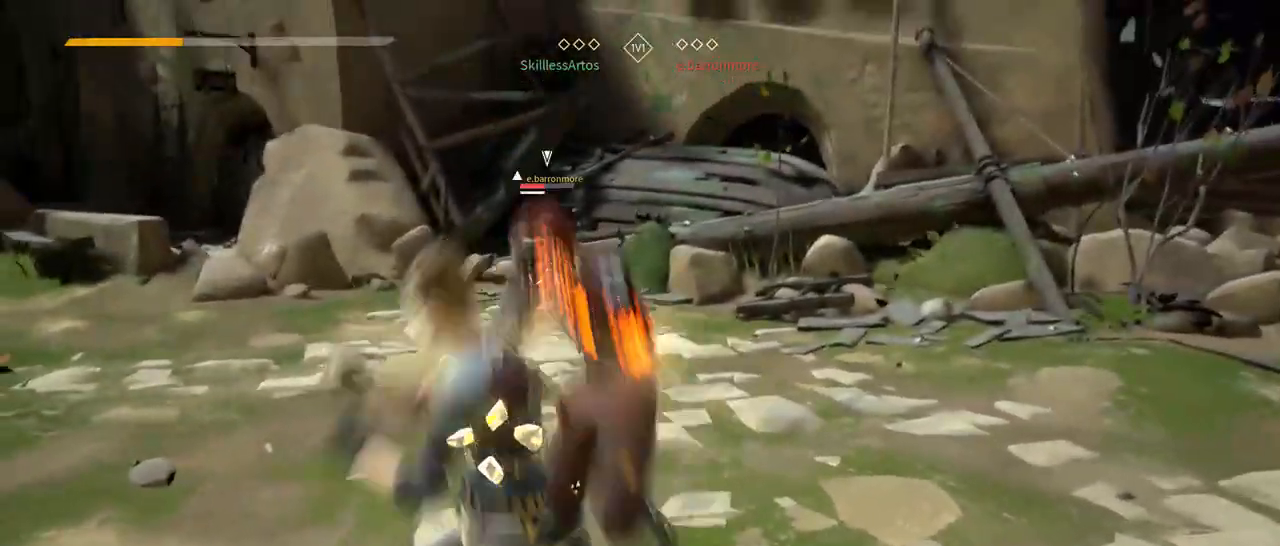
{"dt_ms": 500, "buttons": [], "left_stick": "up-right", "right_stick": "center", "events": [[317, "L2", "up"]]}
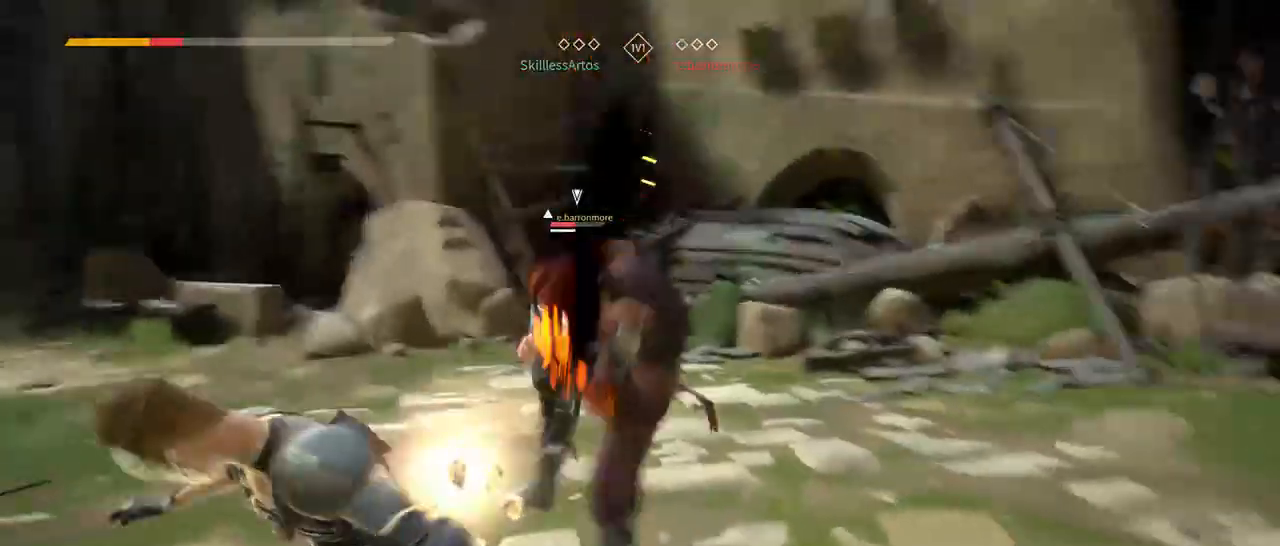
{"dt_ms": 500, "buttons": ["L2"], "left_stick": "up-right", "right_stick": "center", "events": [[283, "L2", "down"]]}